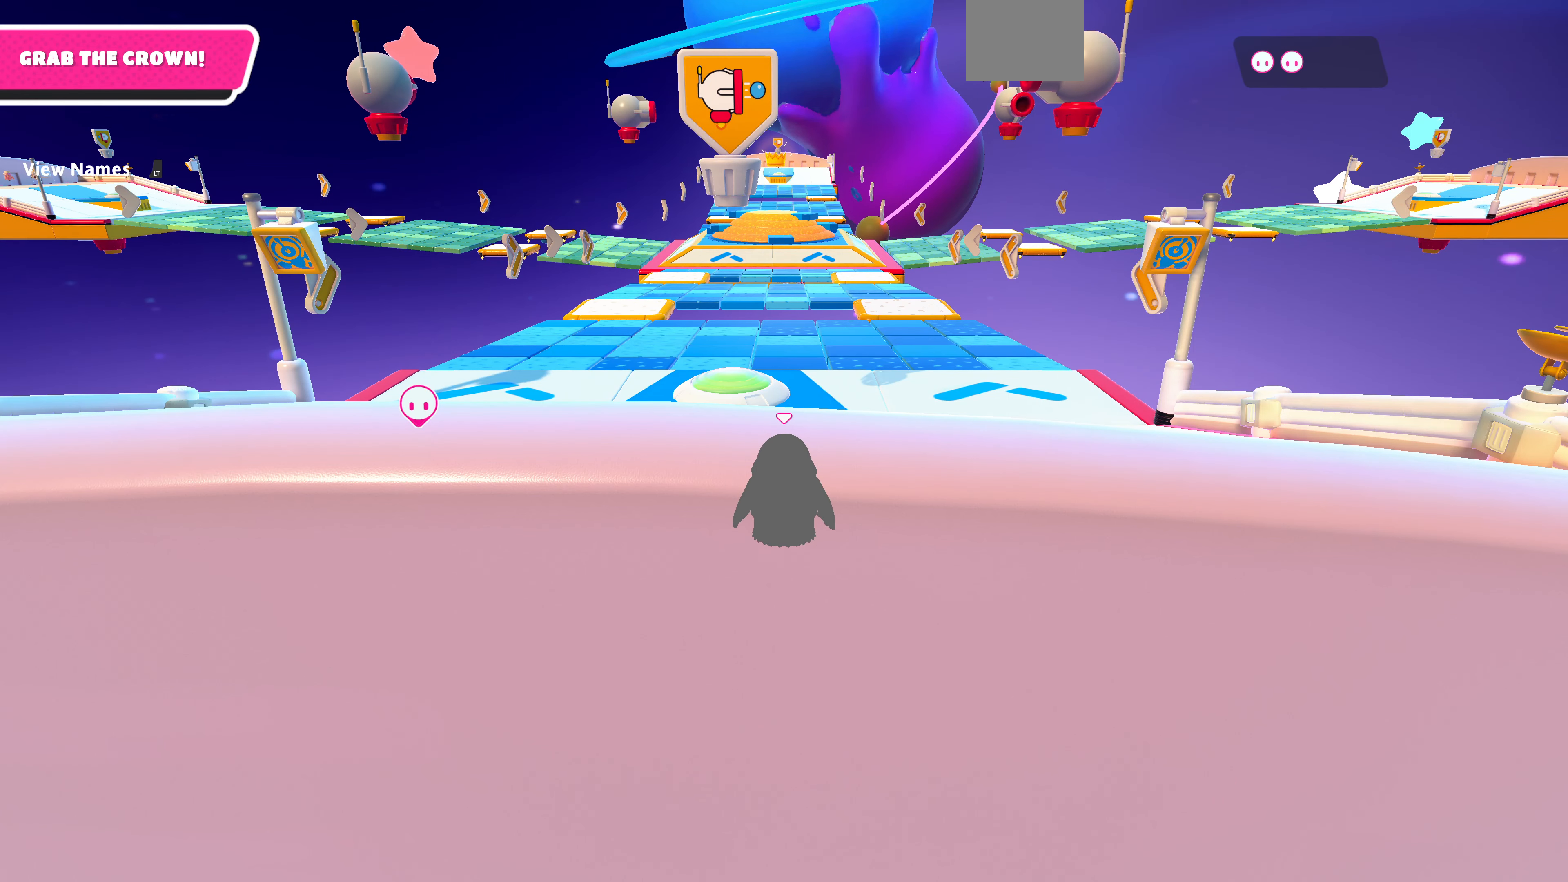
Gameplay with a controller (PlayStation layout); each line is a JSON object with the inputs held at the frame after it. "events" lists button and stick changes between this image and that frame as [ms after this image, input, new state], when the widget could be followed in between.
{"buttons": [], "left_stick": "up", "right_stick": "center", "events": [[233, "left_stick", "up"]]}
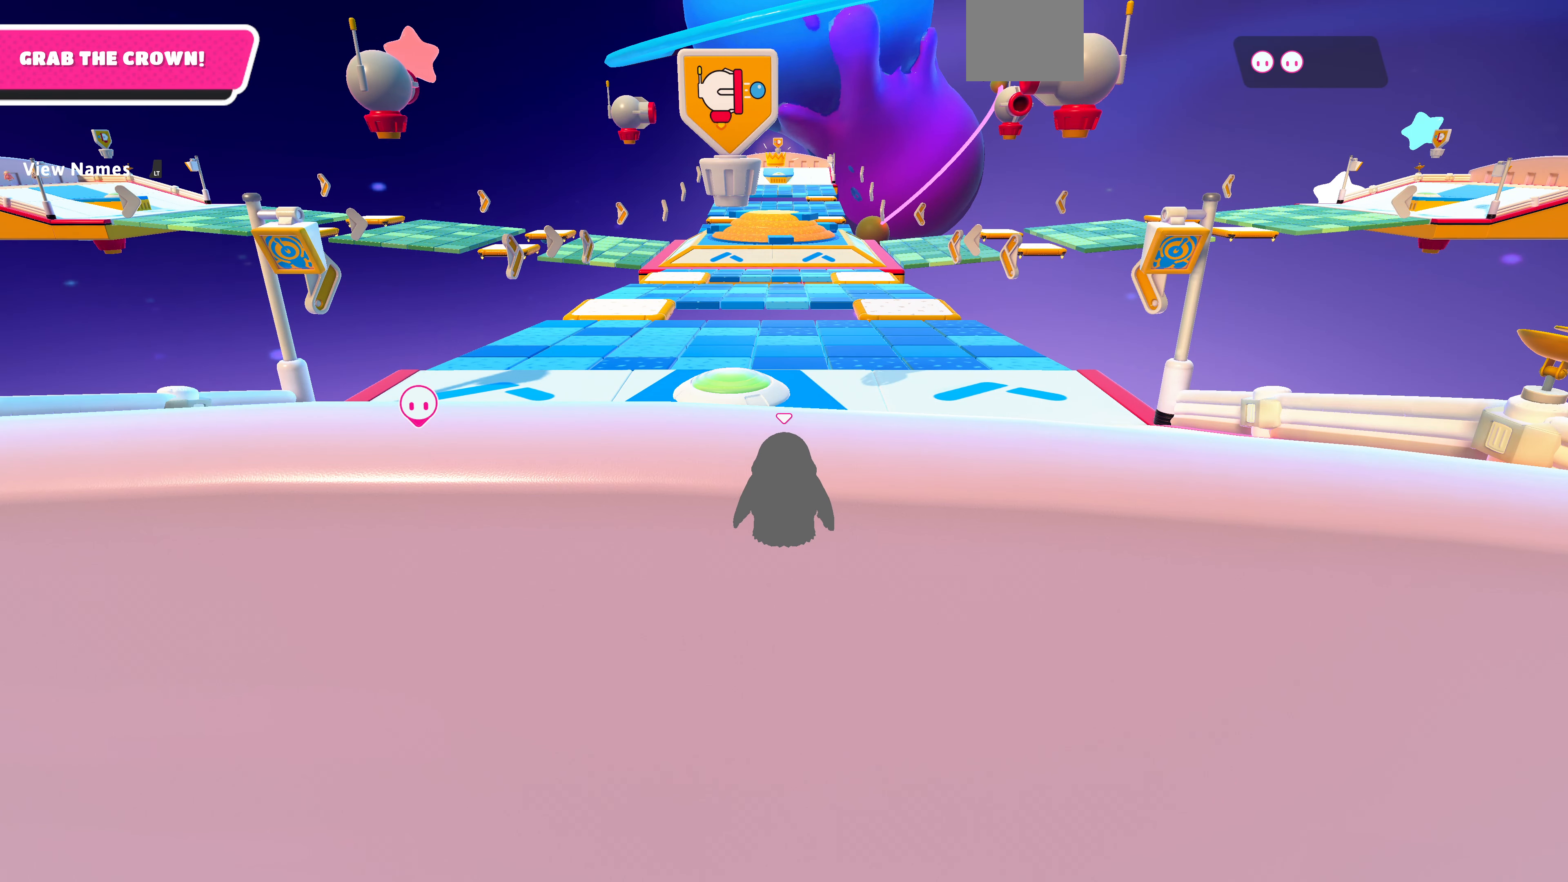
{"buttons": [], "left_stick": "up", "right_stick": "up-right", "events": [[233, "right_stick", "up-right"]]}
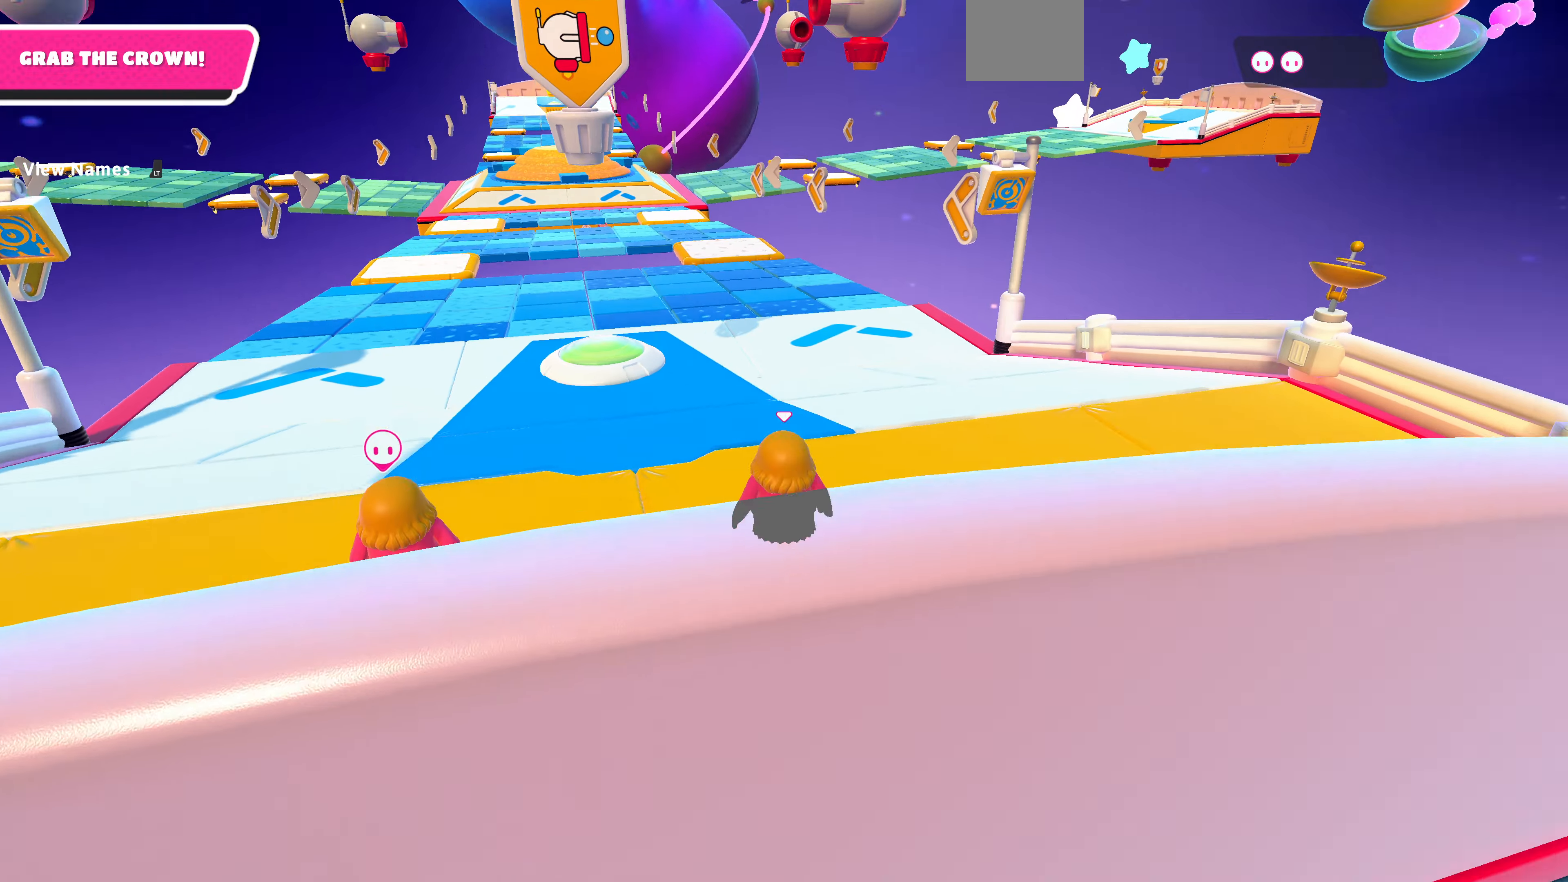
{"buttons": [], "left_stick": "up", "right_stick": "center", "events": [[33, "right_stick", "center"]]}
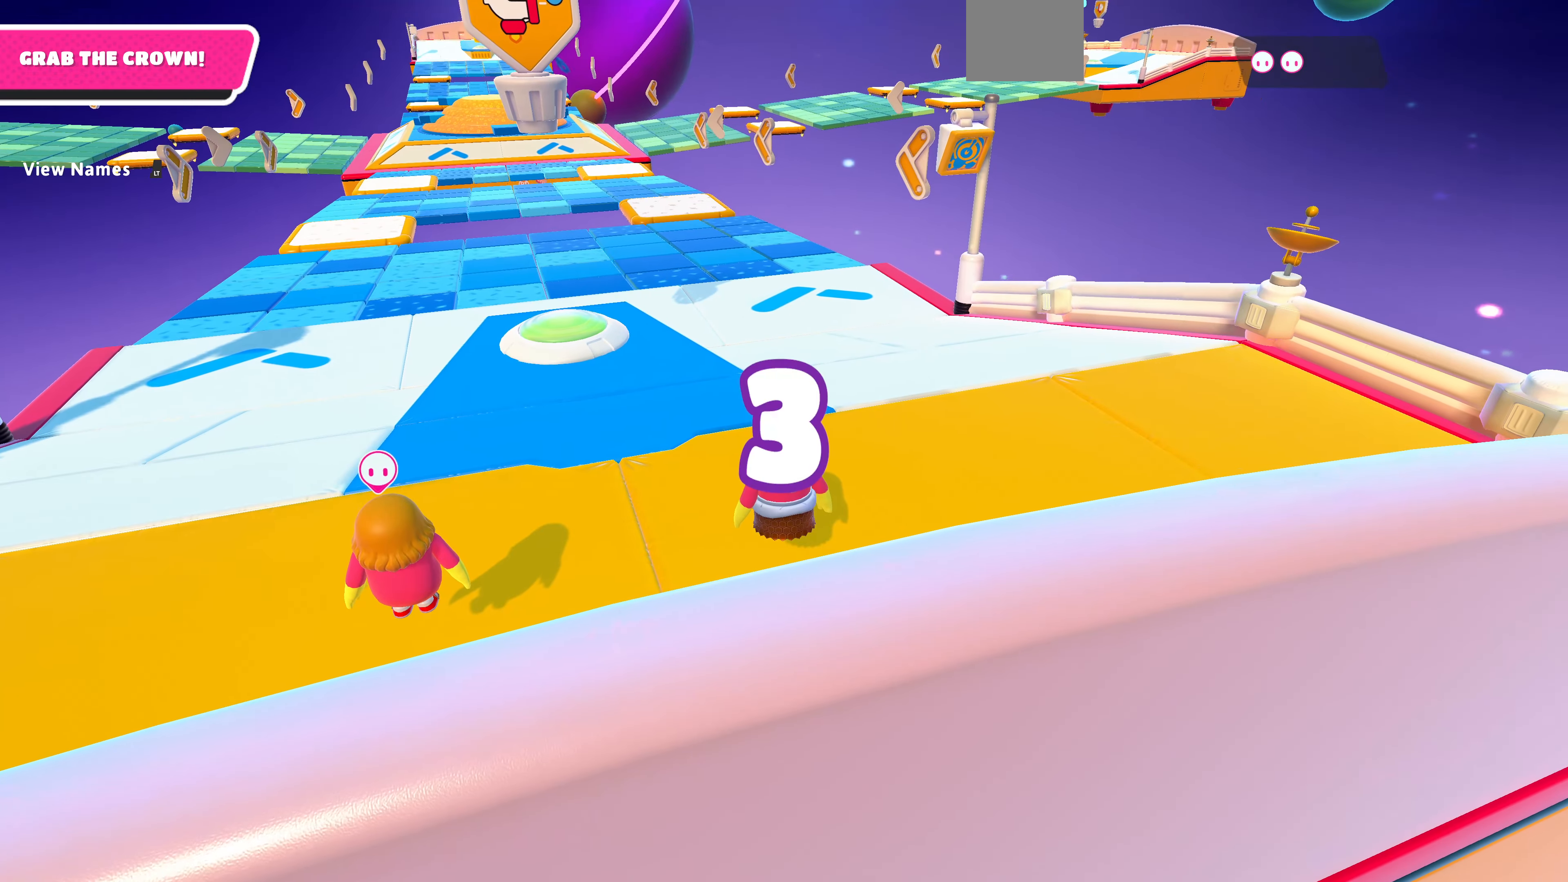
{"buttons": [], "left_stick": "up", "right_stick": "center", "events": []}
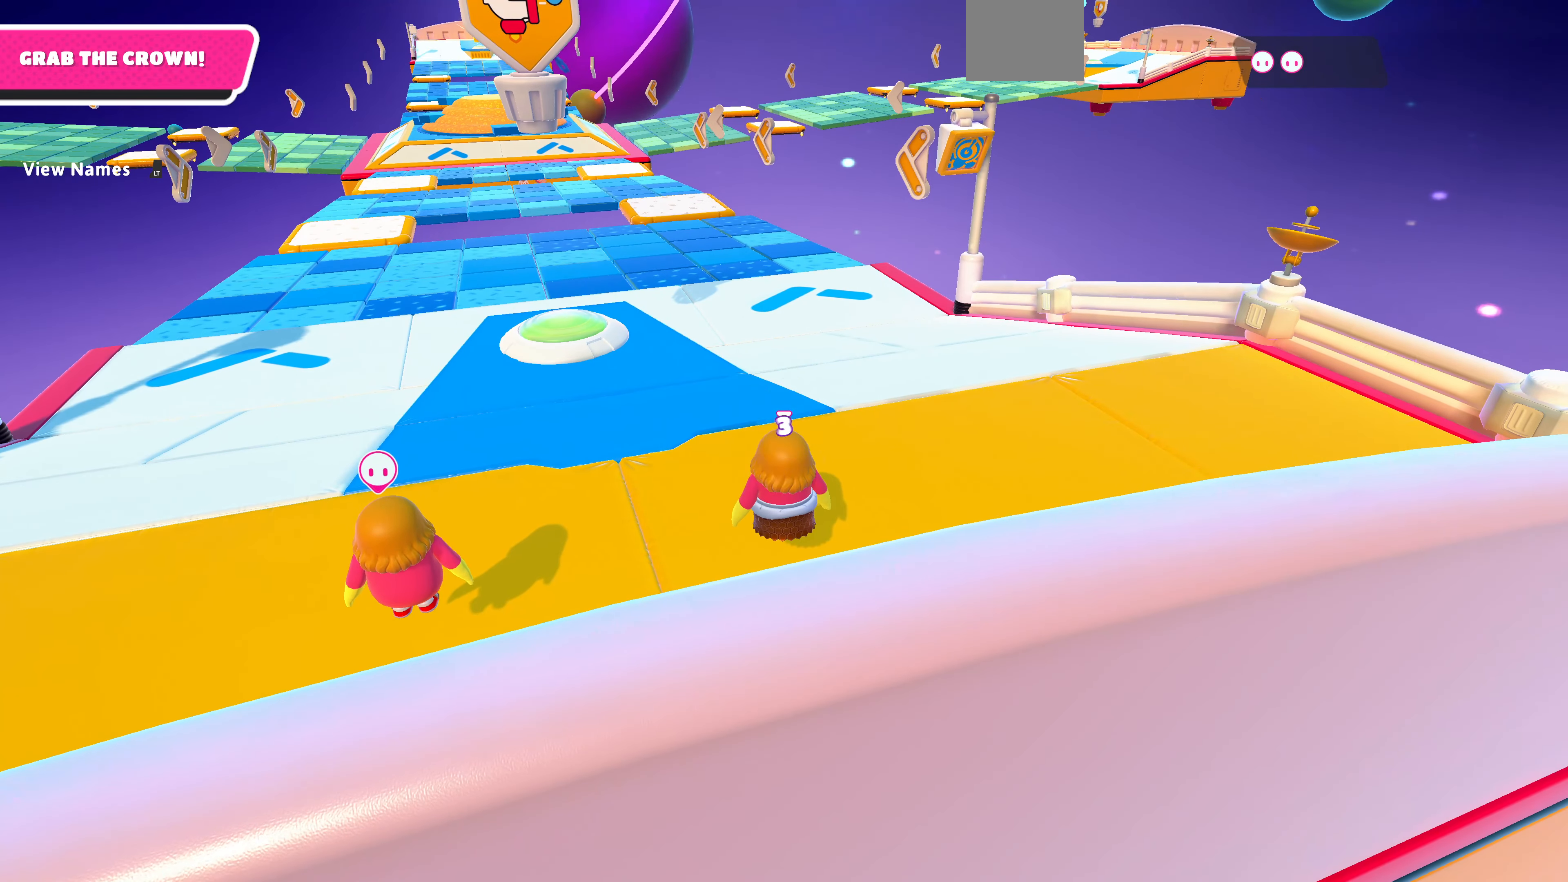
{"buttons": [], "left_stick": "up", "right_stick": "center", "events": []}
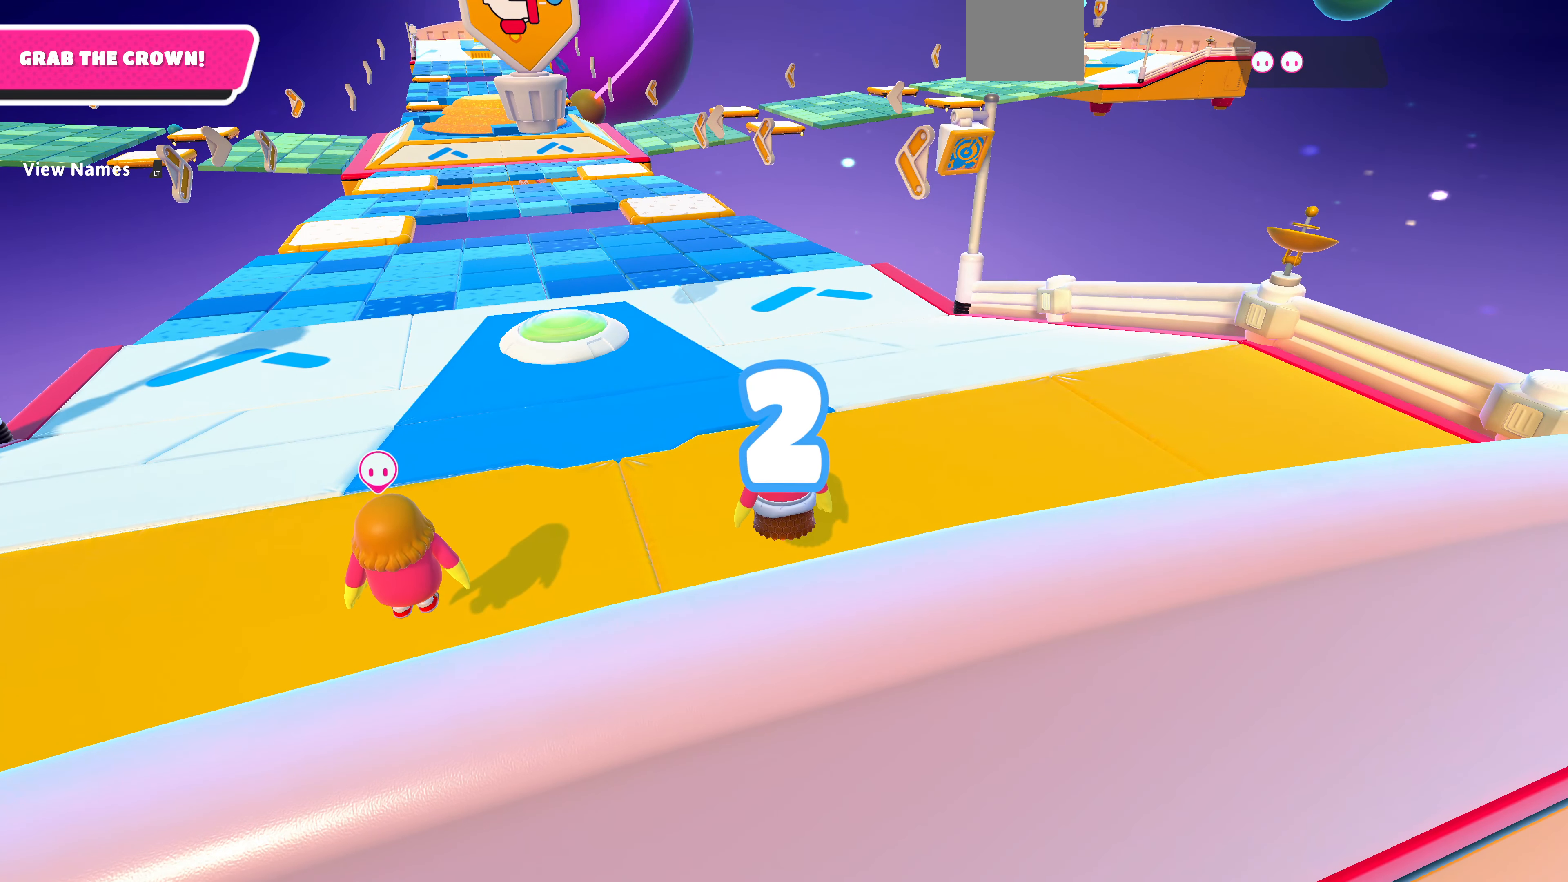
{"buttons": [], "left_stick": "up", "right_stick": "center", "events": []}
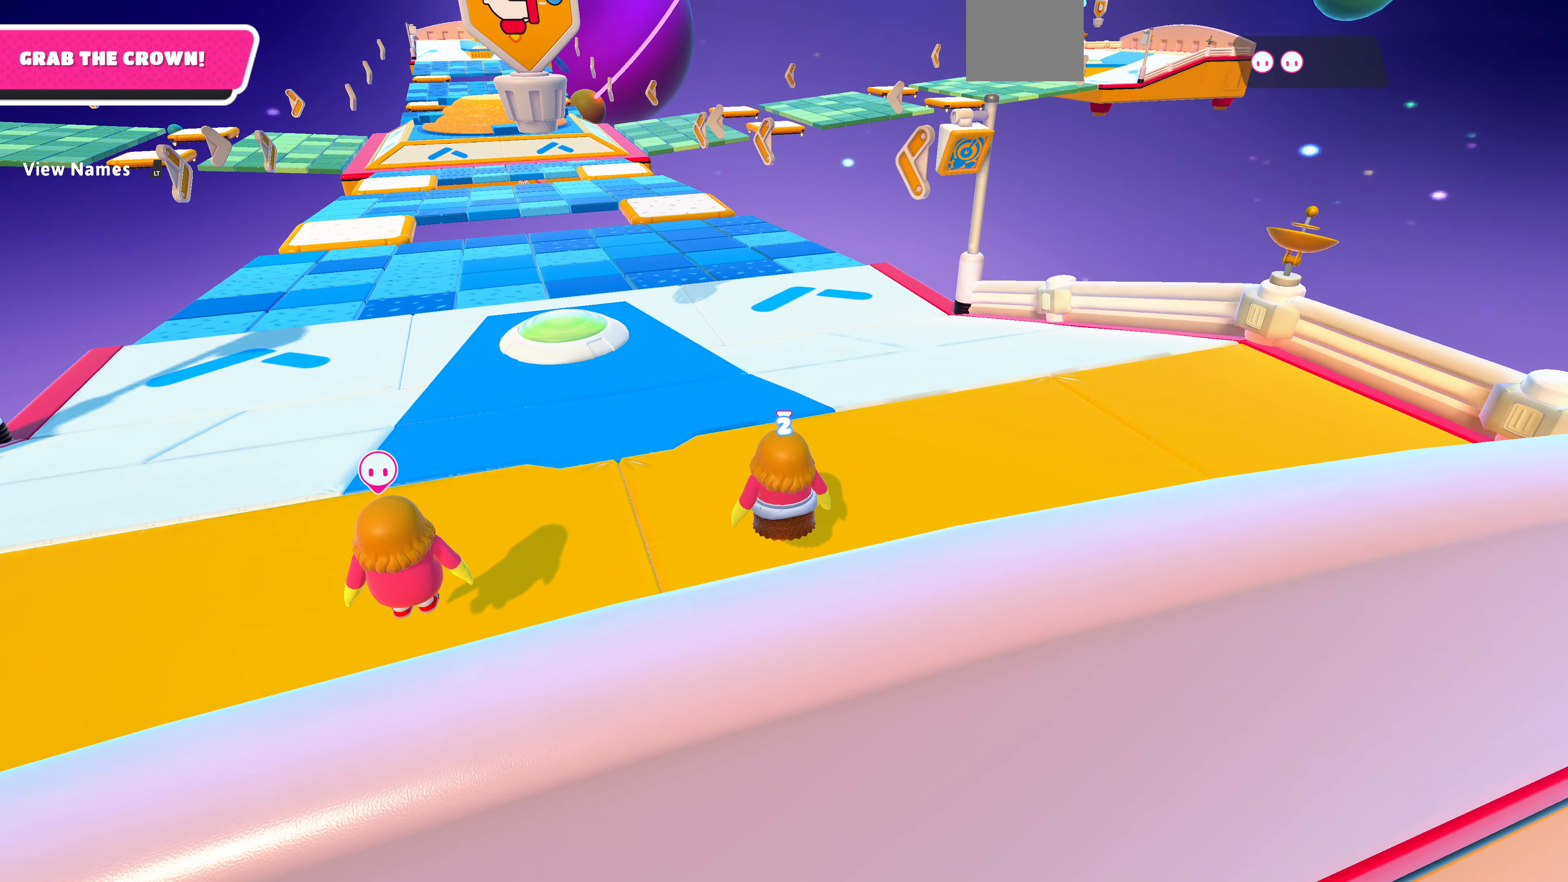
{"buttons": [], "left_stick": "up", "right_stick": "center", "events": []}
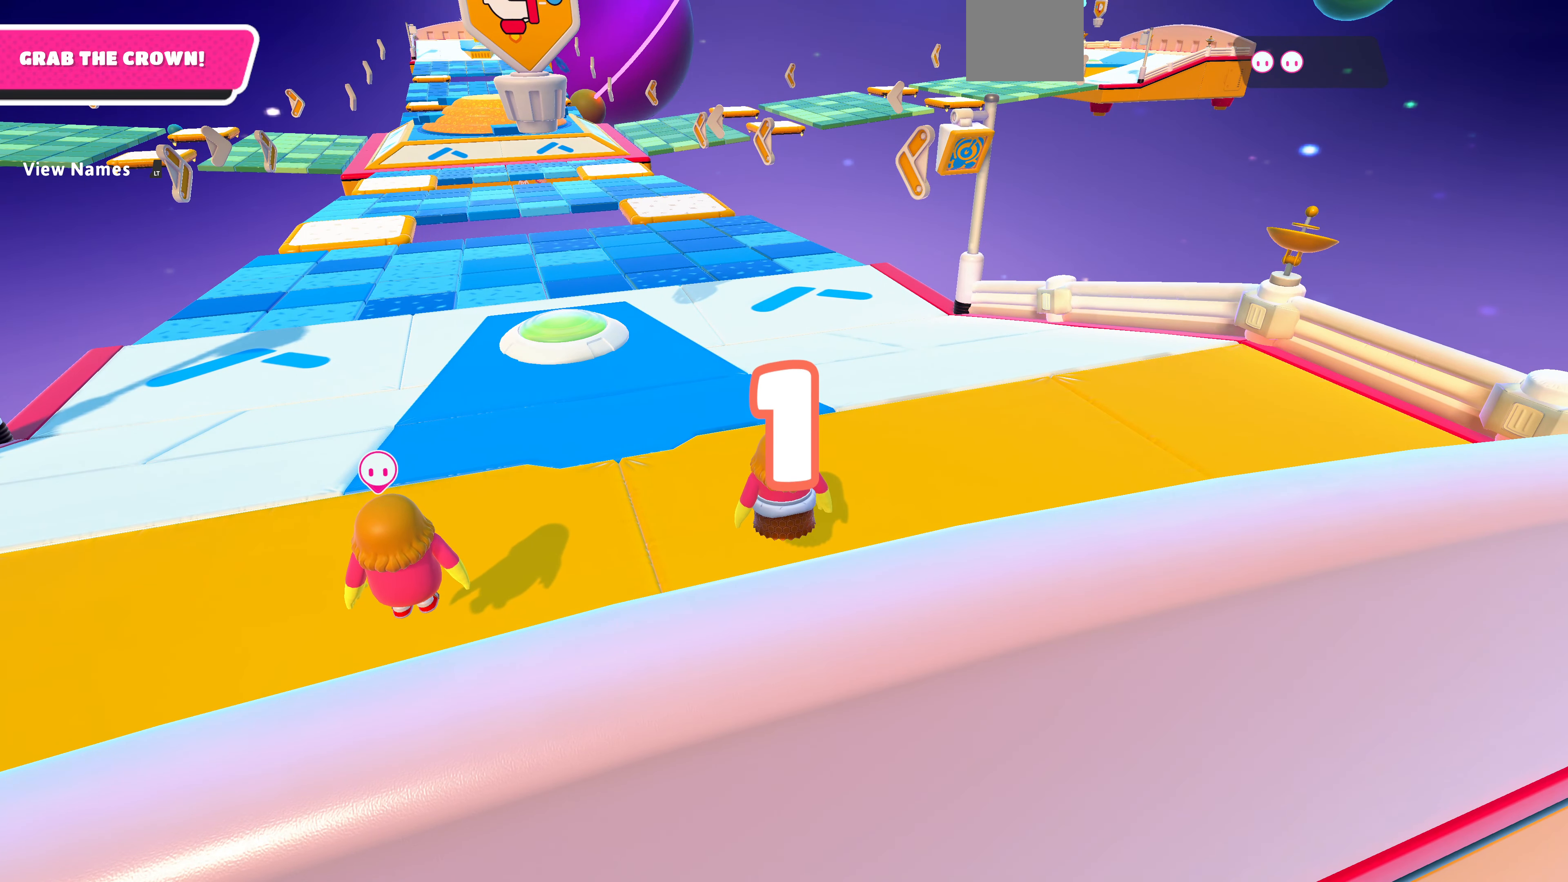
{"buttons": [], "left_stick": "up", "right_stick": "center", "events": []}
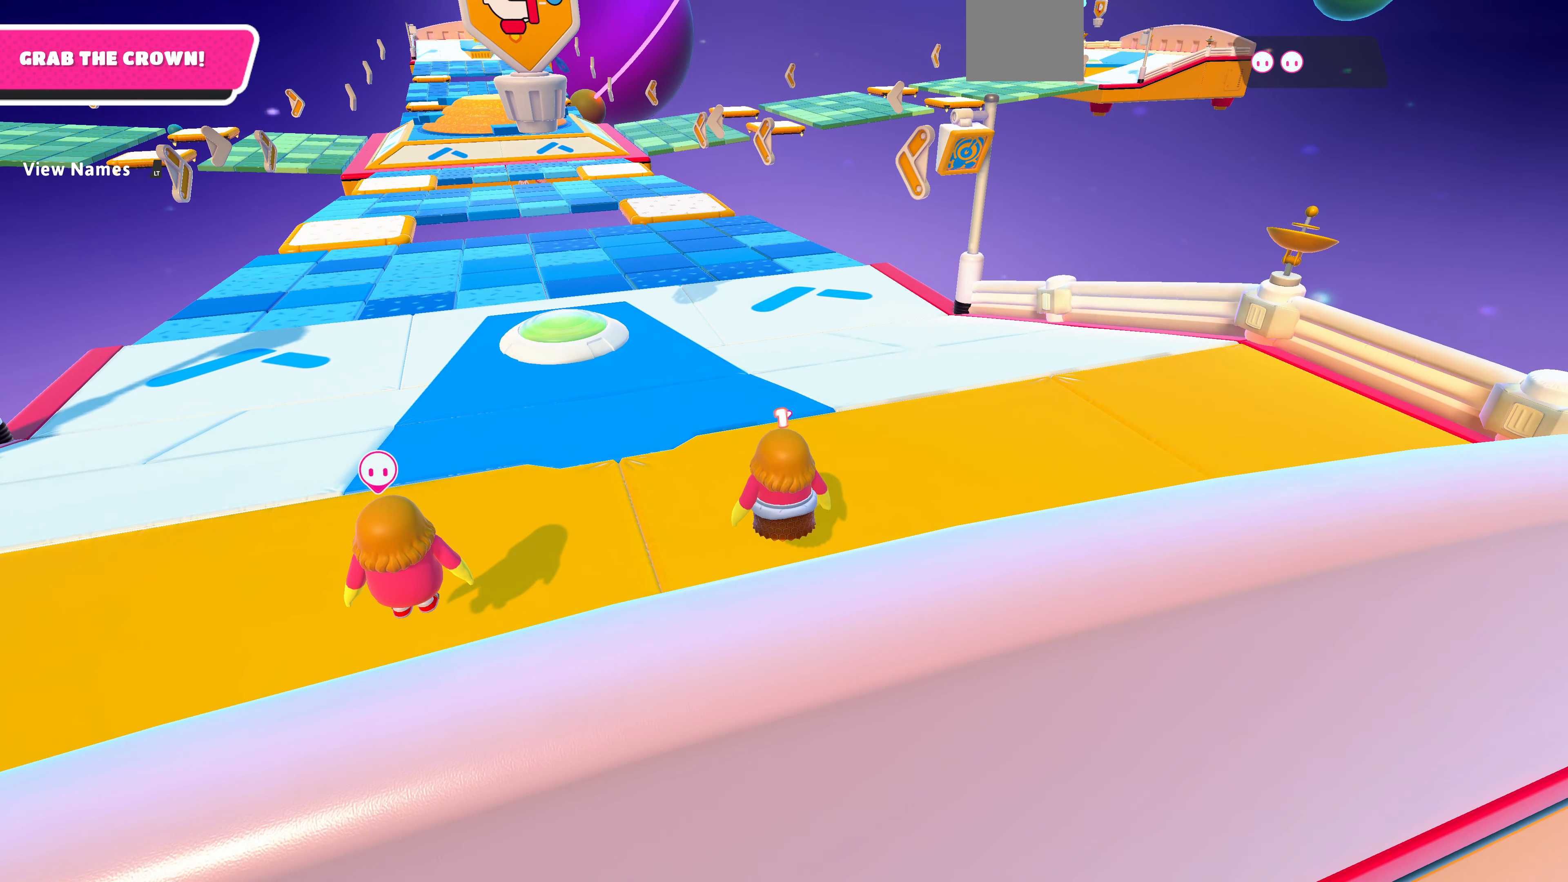
{"buttons": [], "left_stick": "up", "right_stick": "center", "events": []}
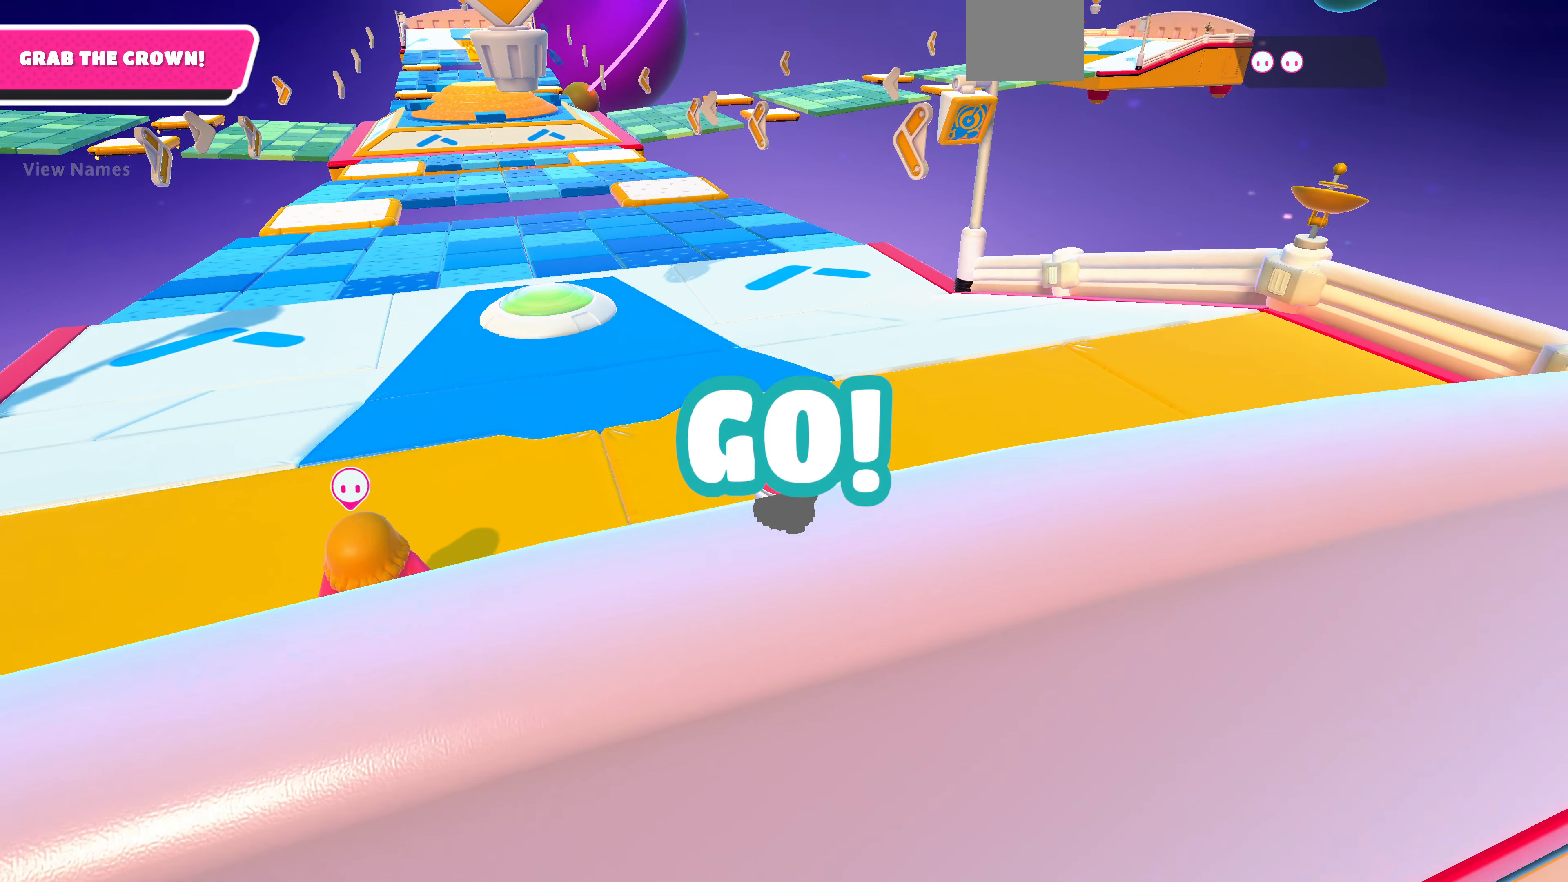
{"buttons": [], "left_stick": "up", "right_stick": "center", "events": []}
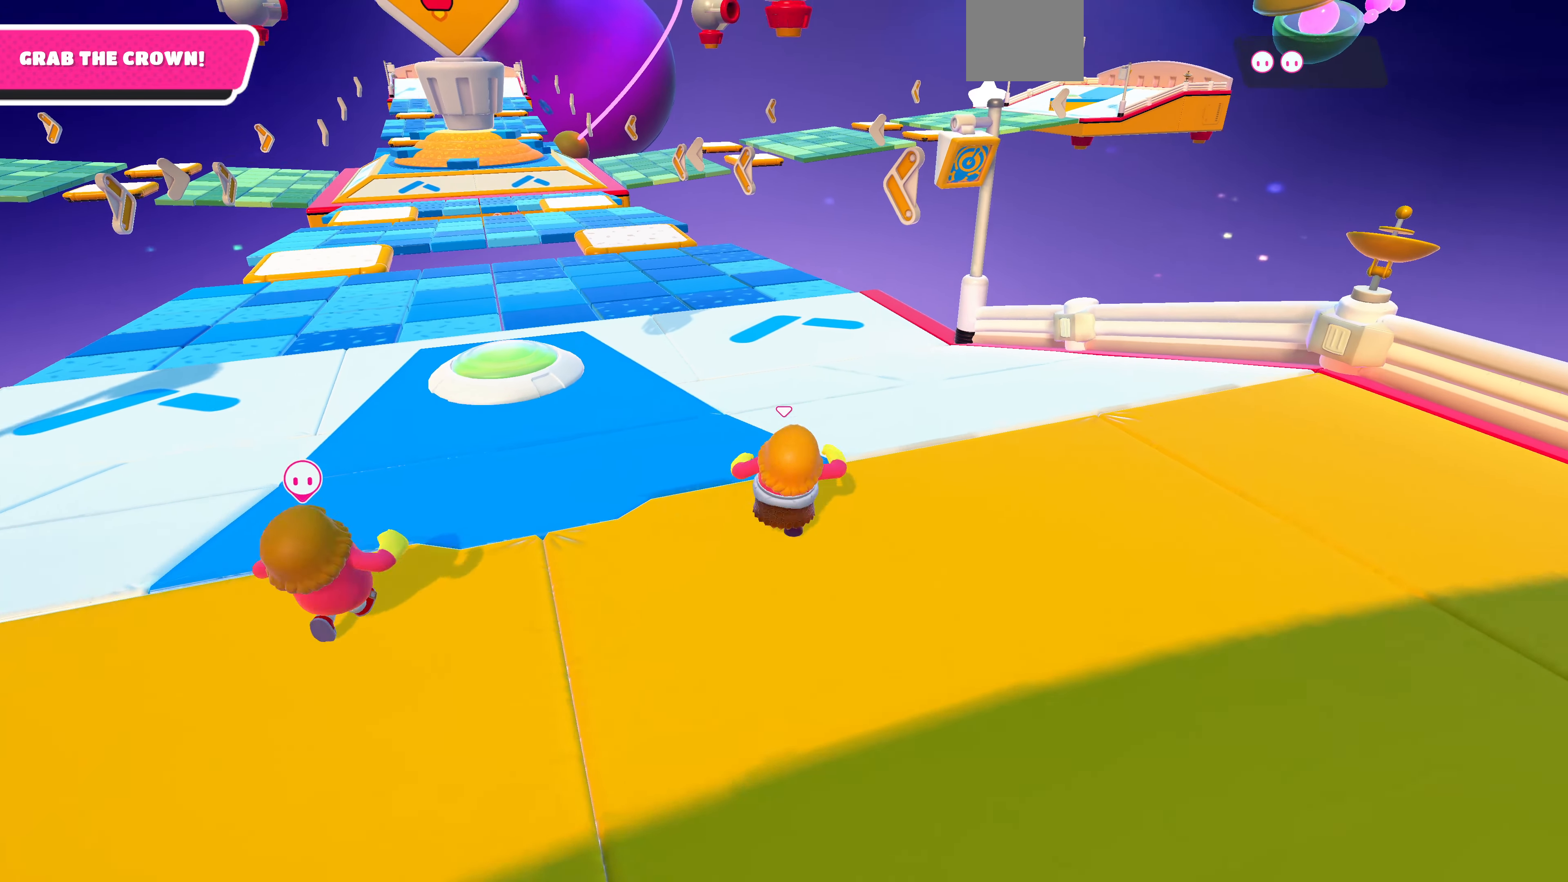
{"buttons": [], "left_stick": "up", "right_stick": "left", "events": [[166, "right_stick", "left"]]}
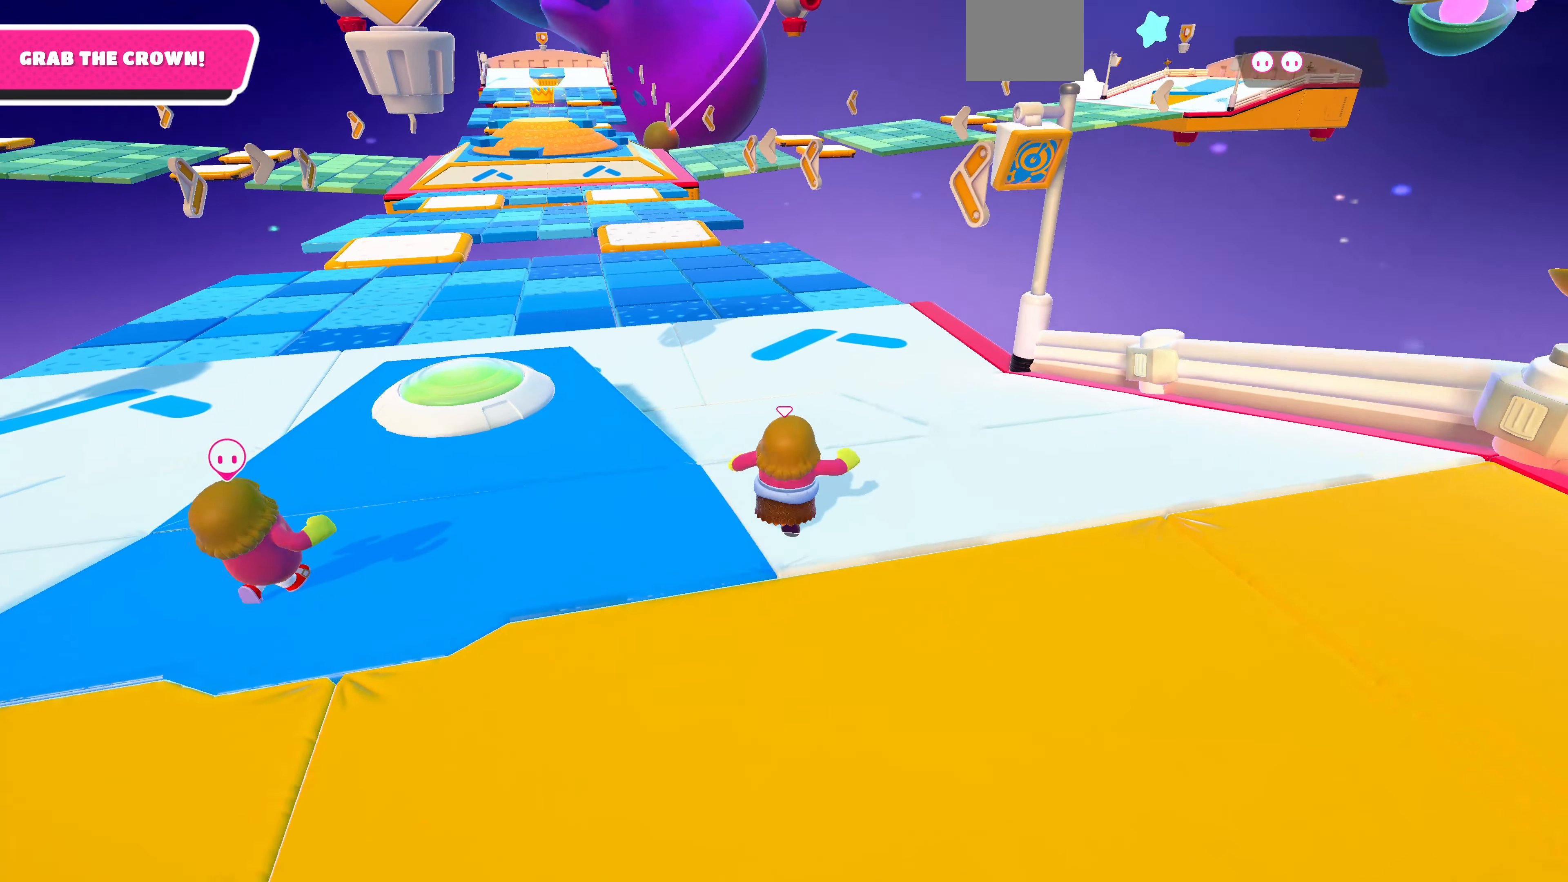
{"buttons": [], "left_stick": "up", "right_stick": "center", "events": [[100, "right_stick", "center"]]}
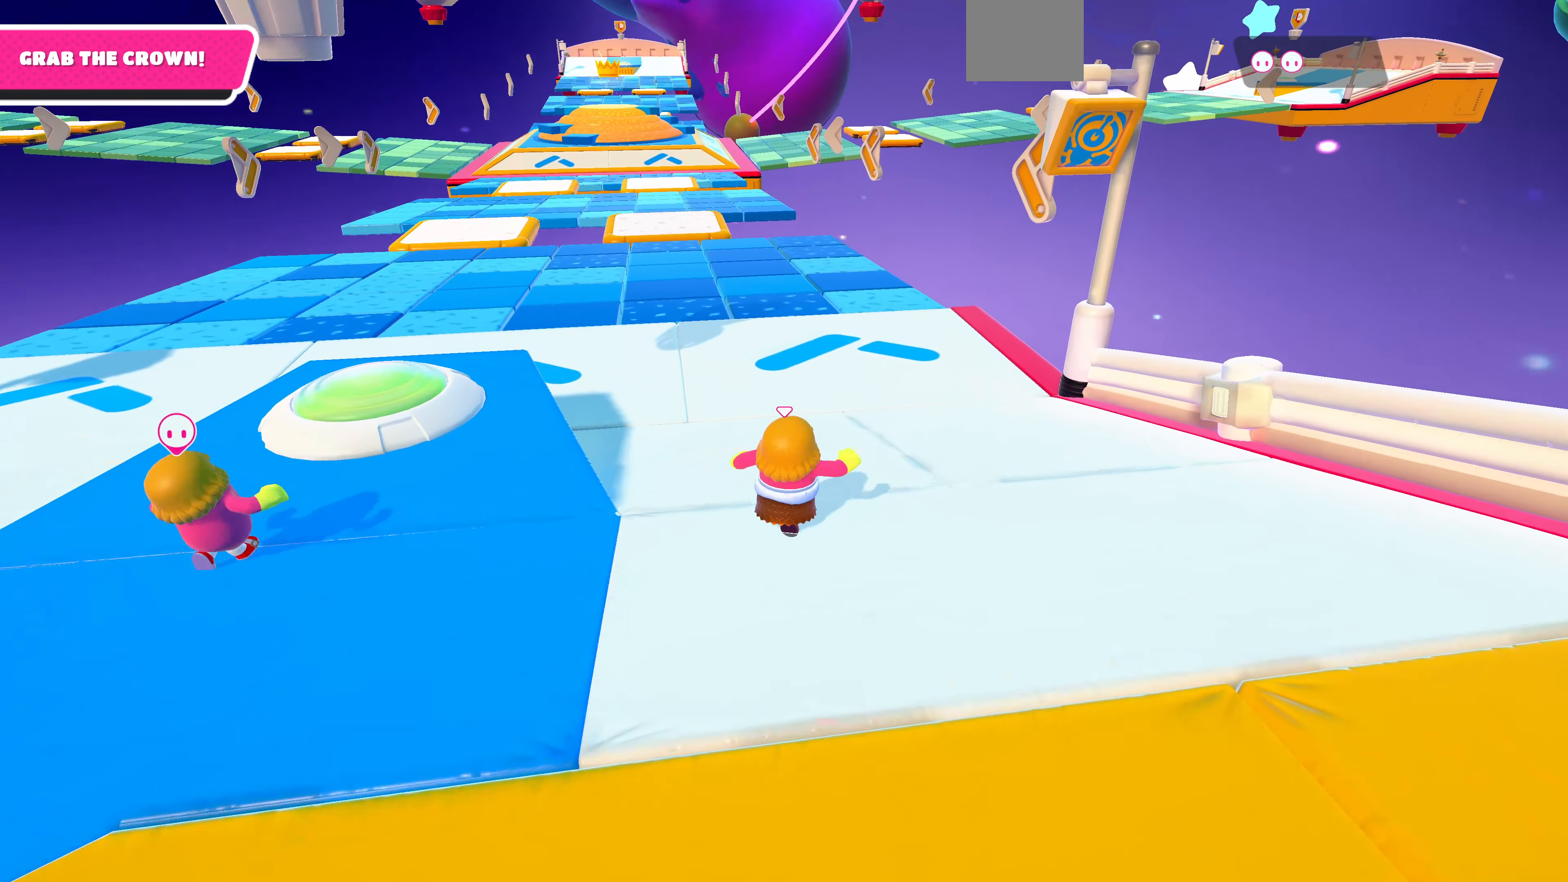
{"buttons": [], "left_stick": "up", "right_stick": "center", "events": [[167, "right_stick", "left"], [300, "right_stick", "center"]]}
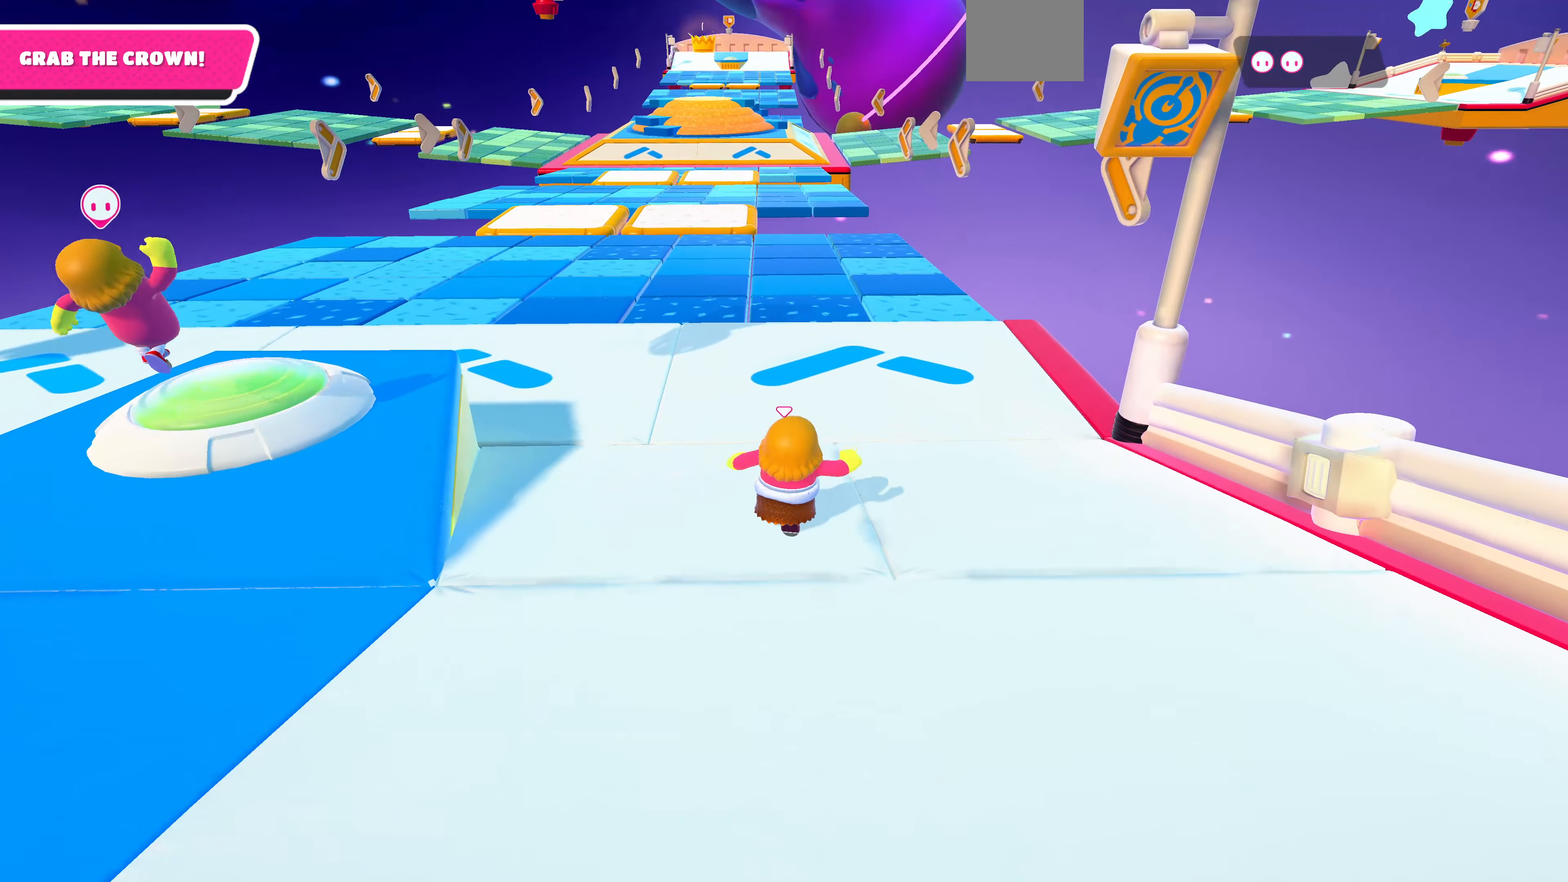
{"buttons": [], "left_stick": "up", "right_stick": "center", "events": []}
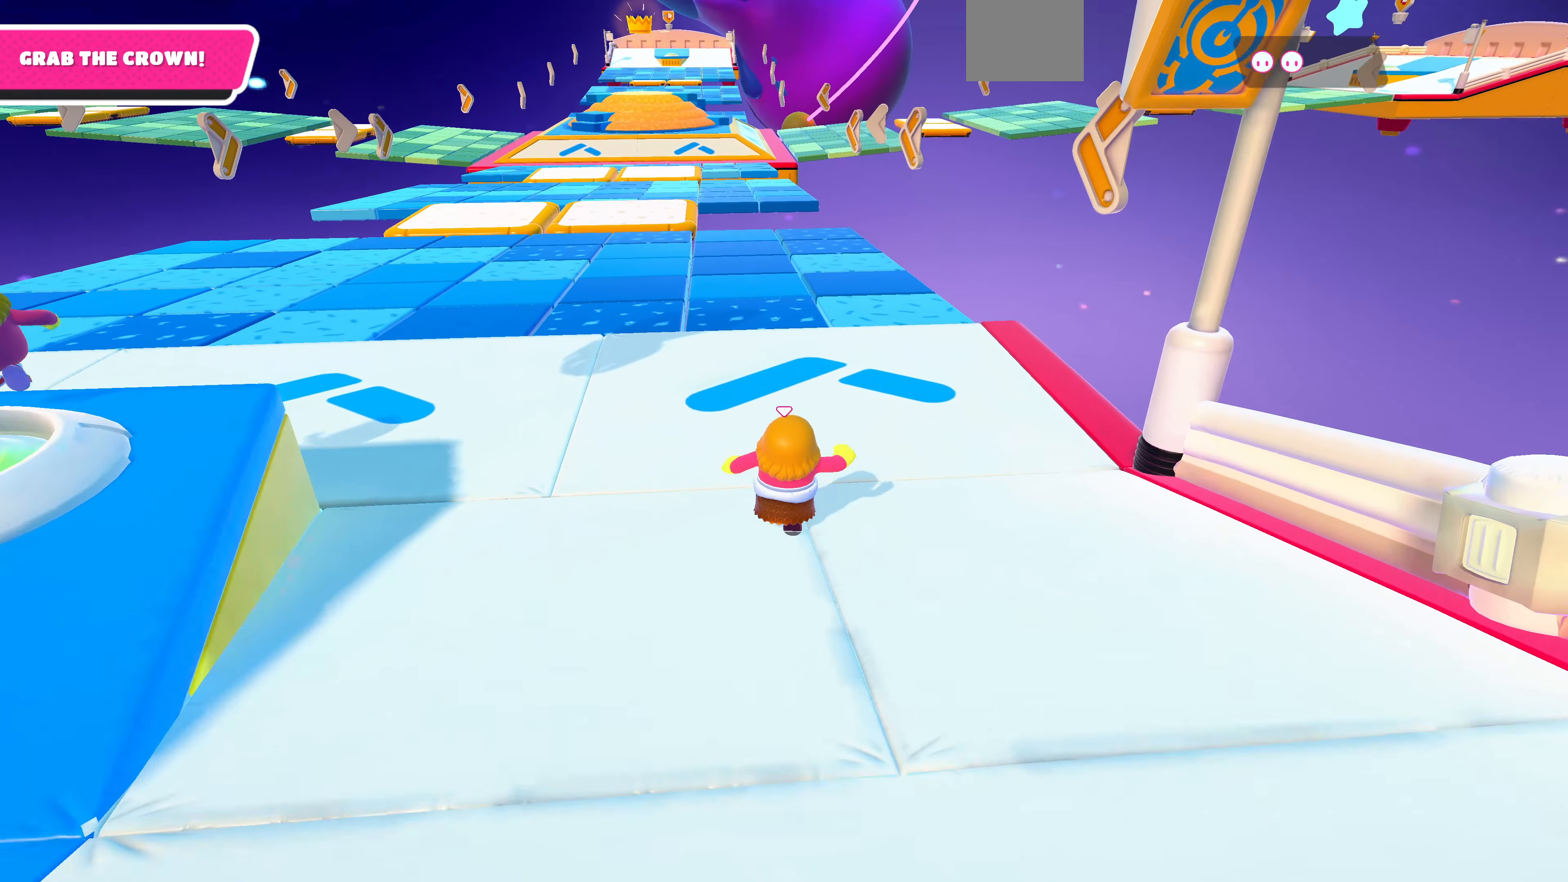
{"buttons": [], "left_stick": "up", "right_stick": "center", "events": [[200, "right_stick", "left"], [300, "right_stick", "center"]]}
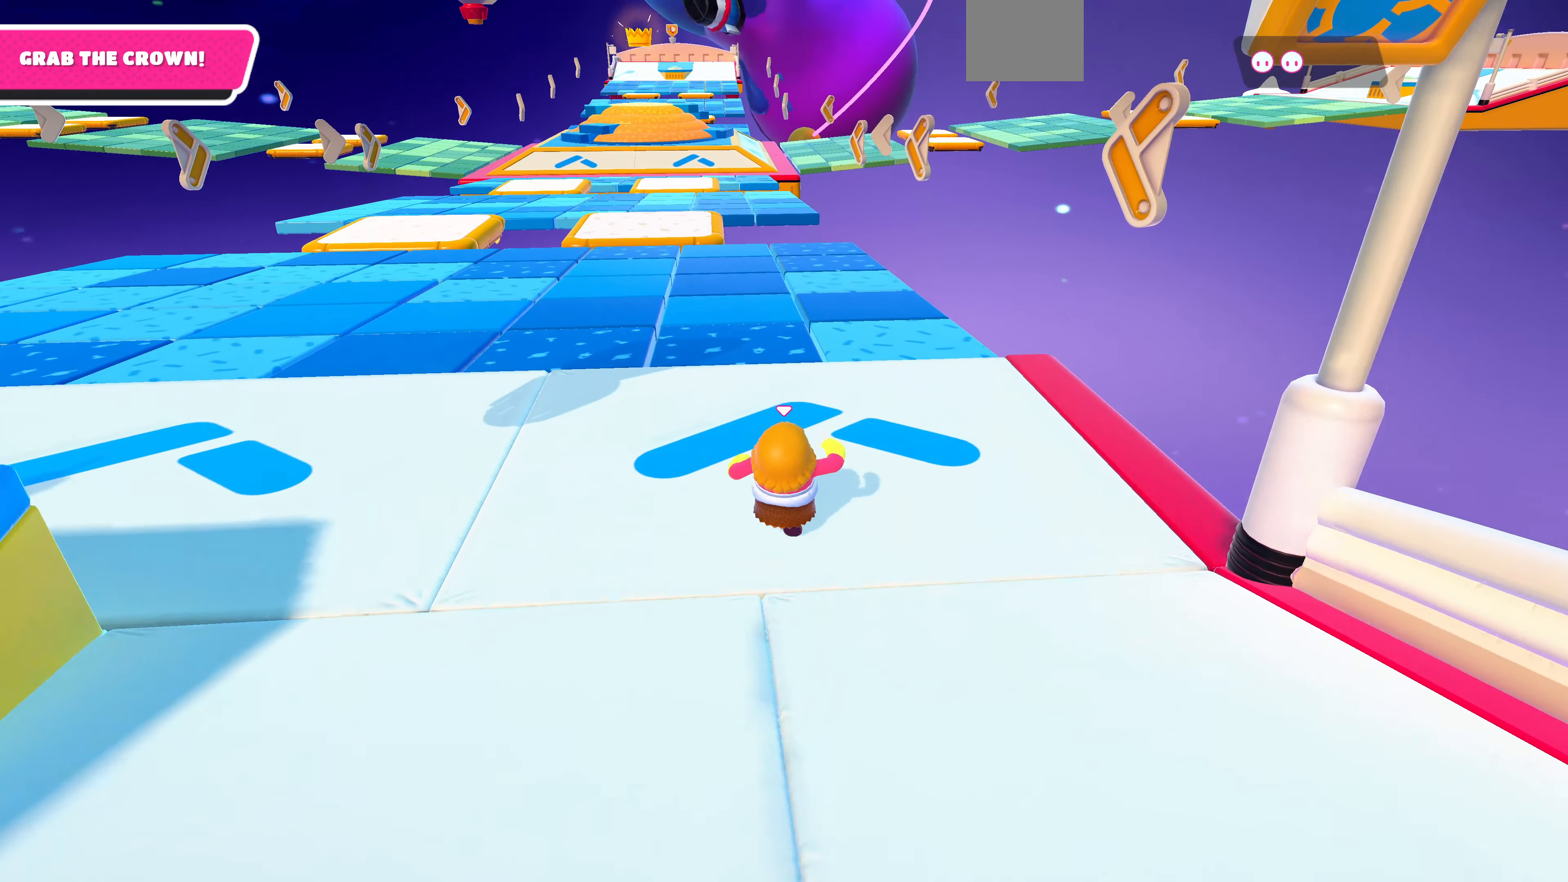
{"buttons": [], "left_stick": "up-right", "right_stick": "center", "events": [[67, "right_stick", "left"], [167, "right_stick", "center"], [334, "left_stick", "up-right"]]}
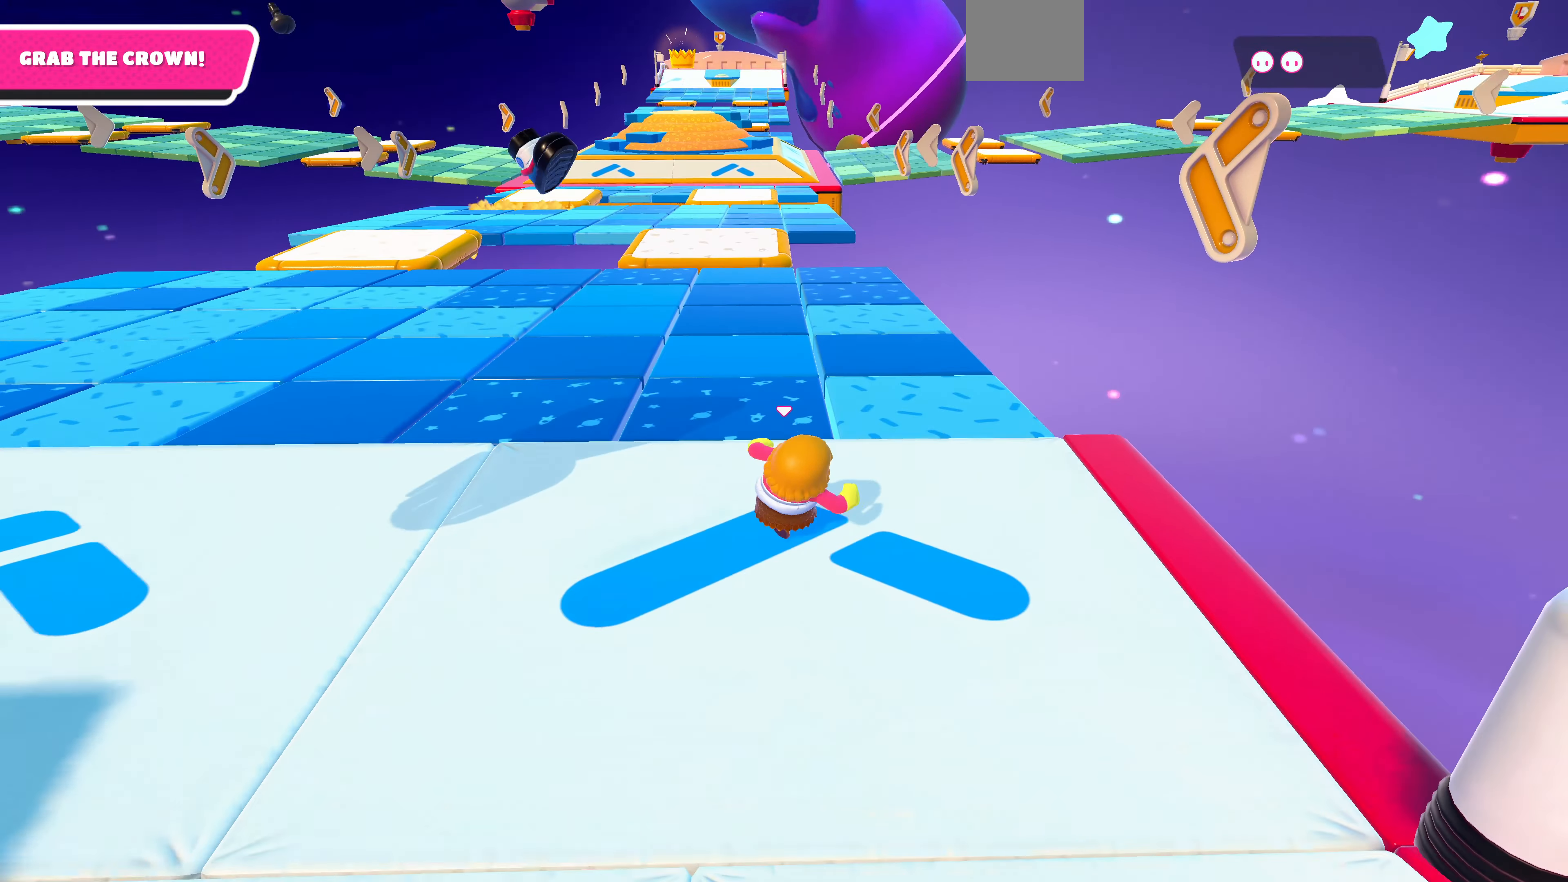
{"buttons": [], "left_stick": "up", "right_stick": "center", "events": [[67, "left_stick", "up"]]}
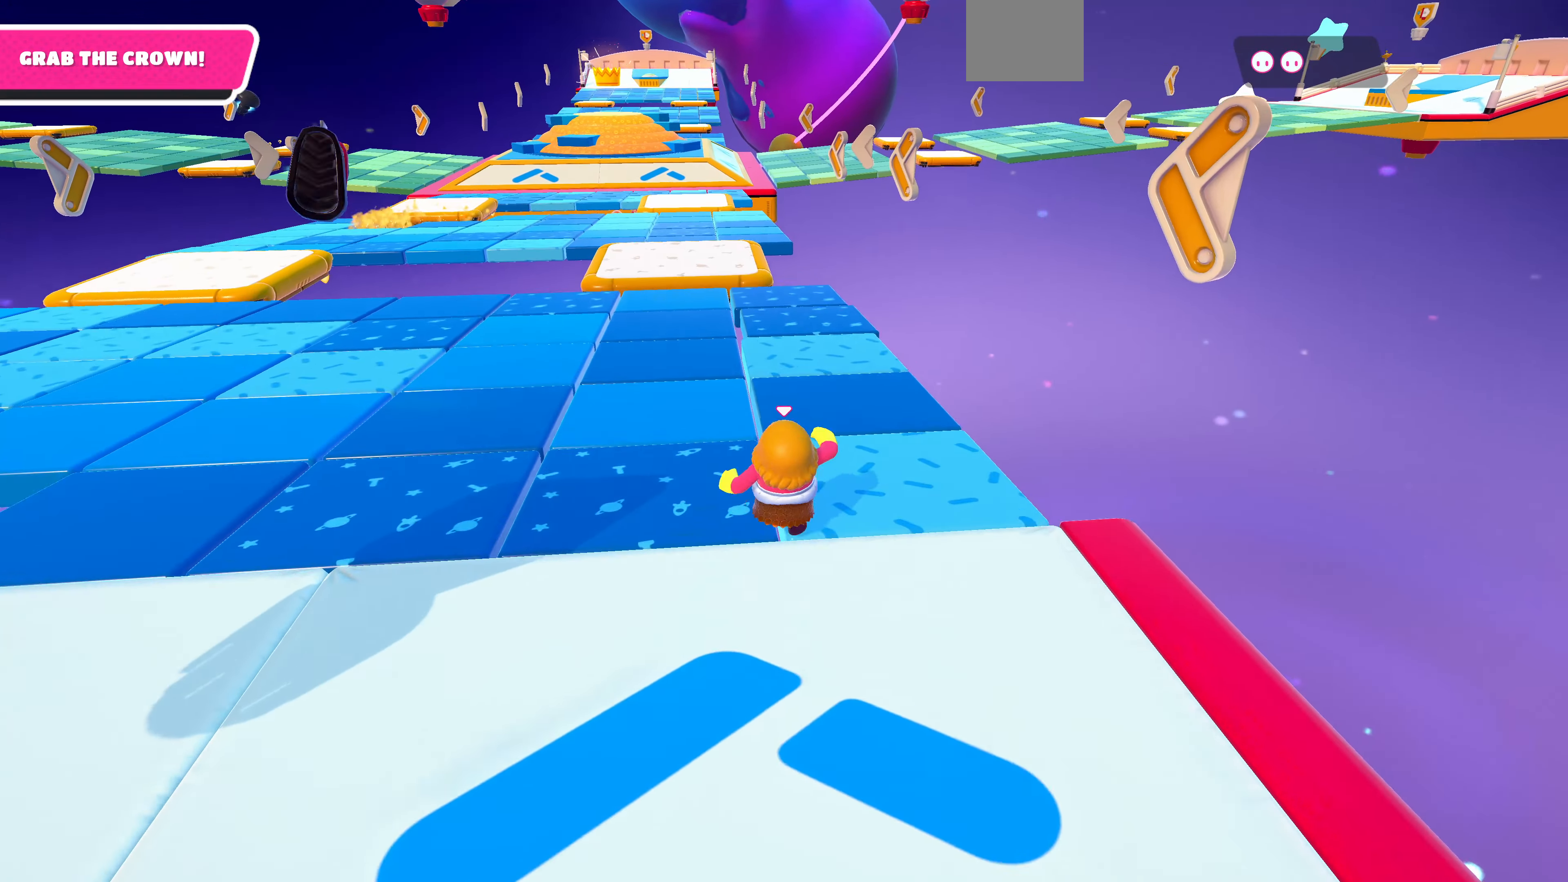
{"buttons": [], "left_stick": "up", "right_stick": "center", "events": []}
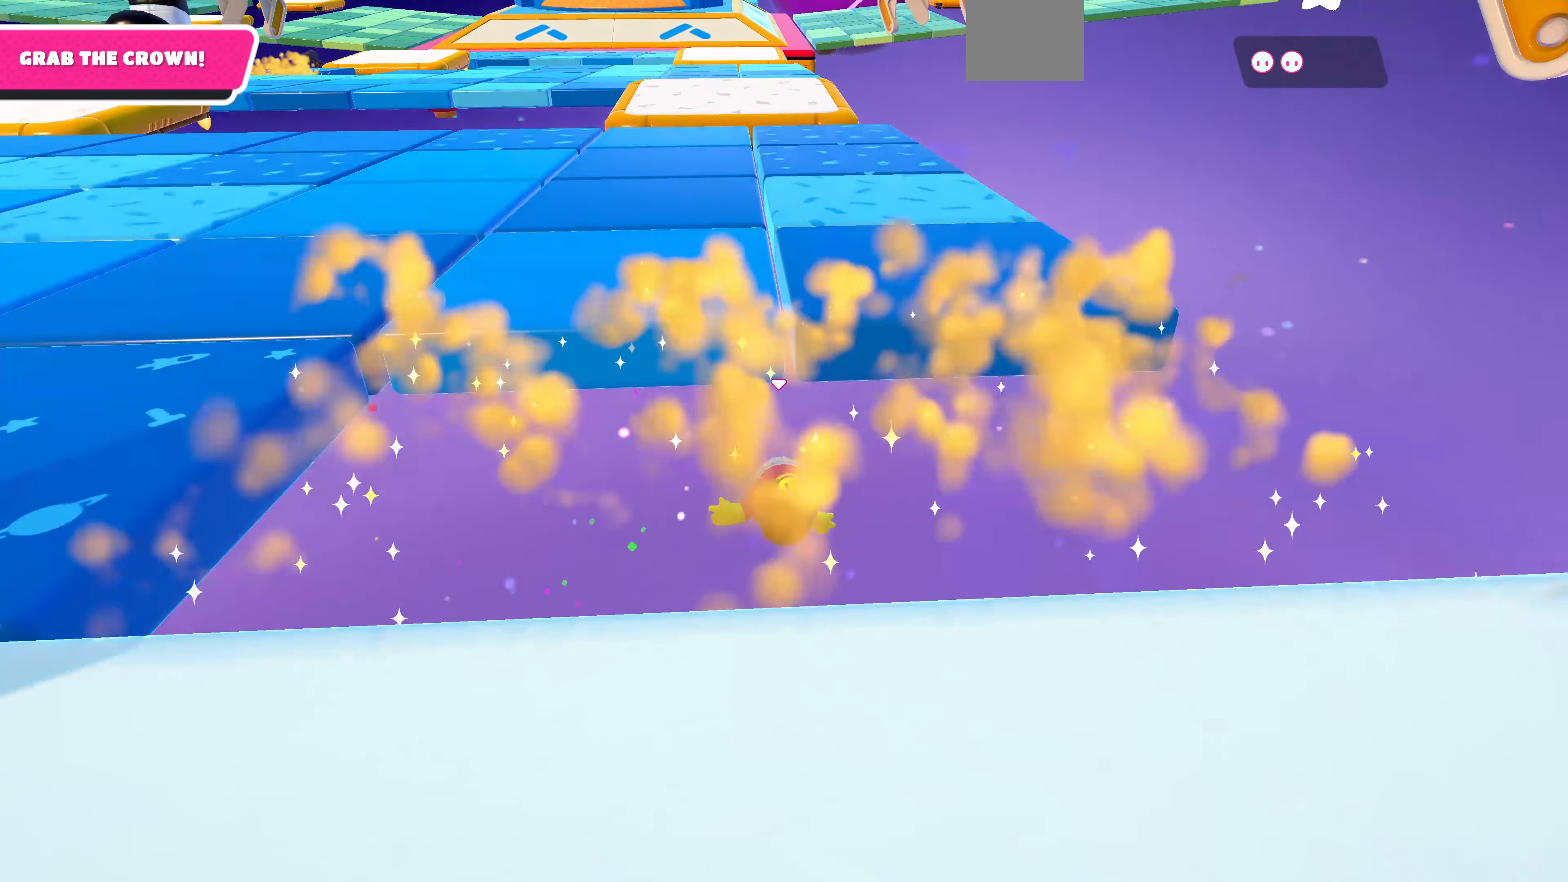
{"buttons": [], "left_stick": "up", "right_stick": "center", "events": [[100, "left_stick", "center"], [334, "left_stick", "up"]]}
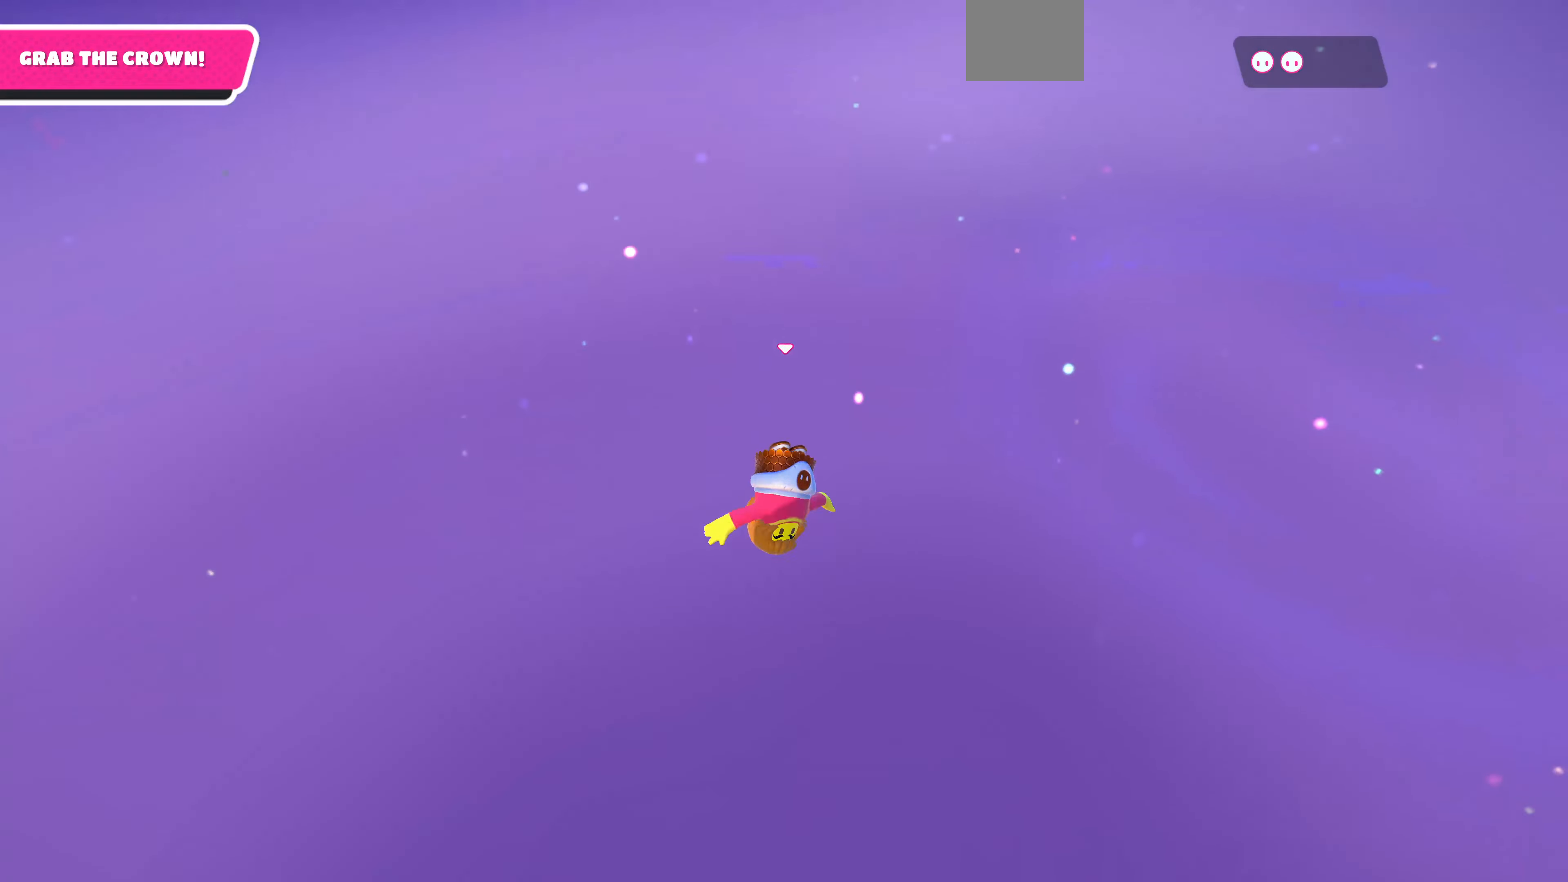
{"buttons": [], "left_stick": "up", "right_stick": "center", "events": []}
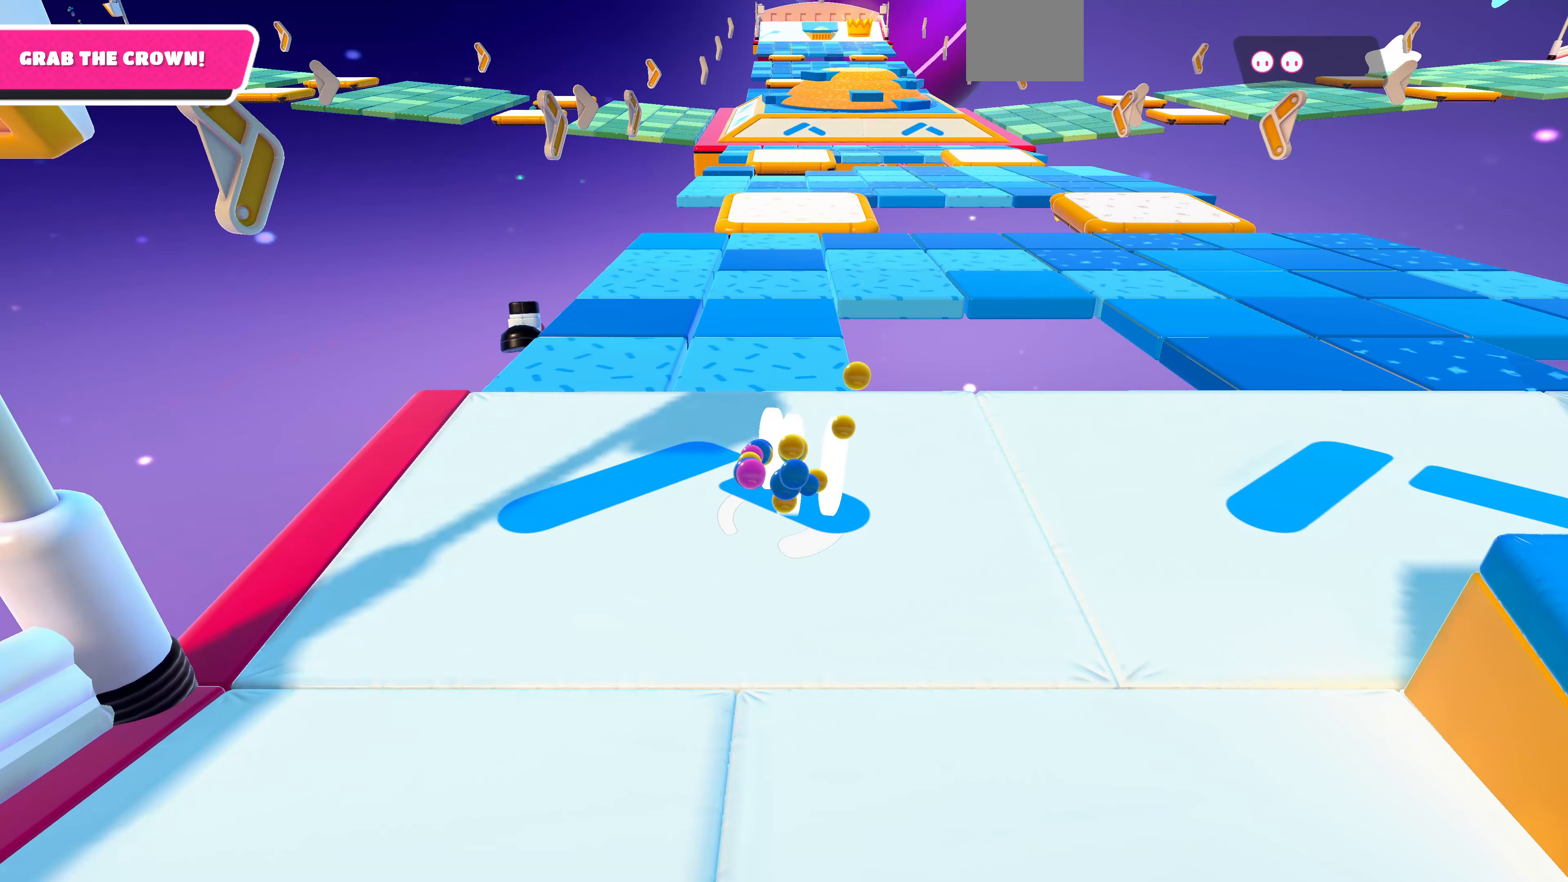
{"buttons": [], "left_stick": "up-left", "right_stick": "center", "events": [[167, "left_stick", "up-left"], [367, "right_stick", "up-right"], [434, "right_stick", "center"]]}
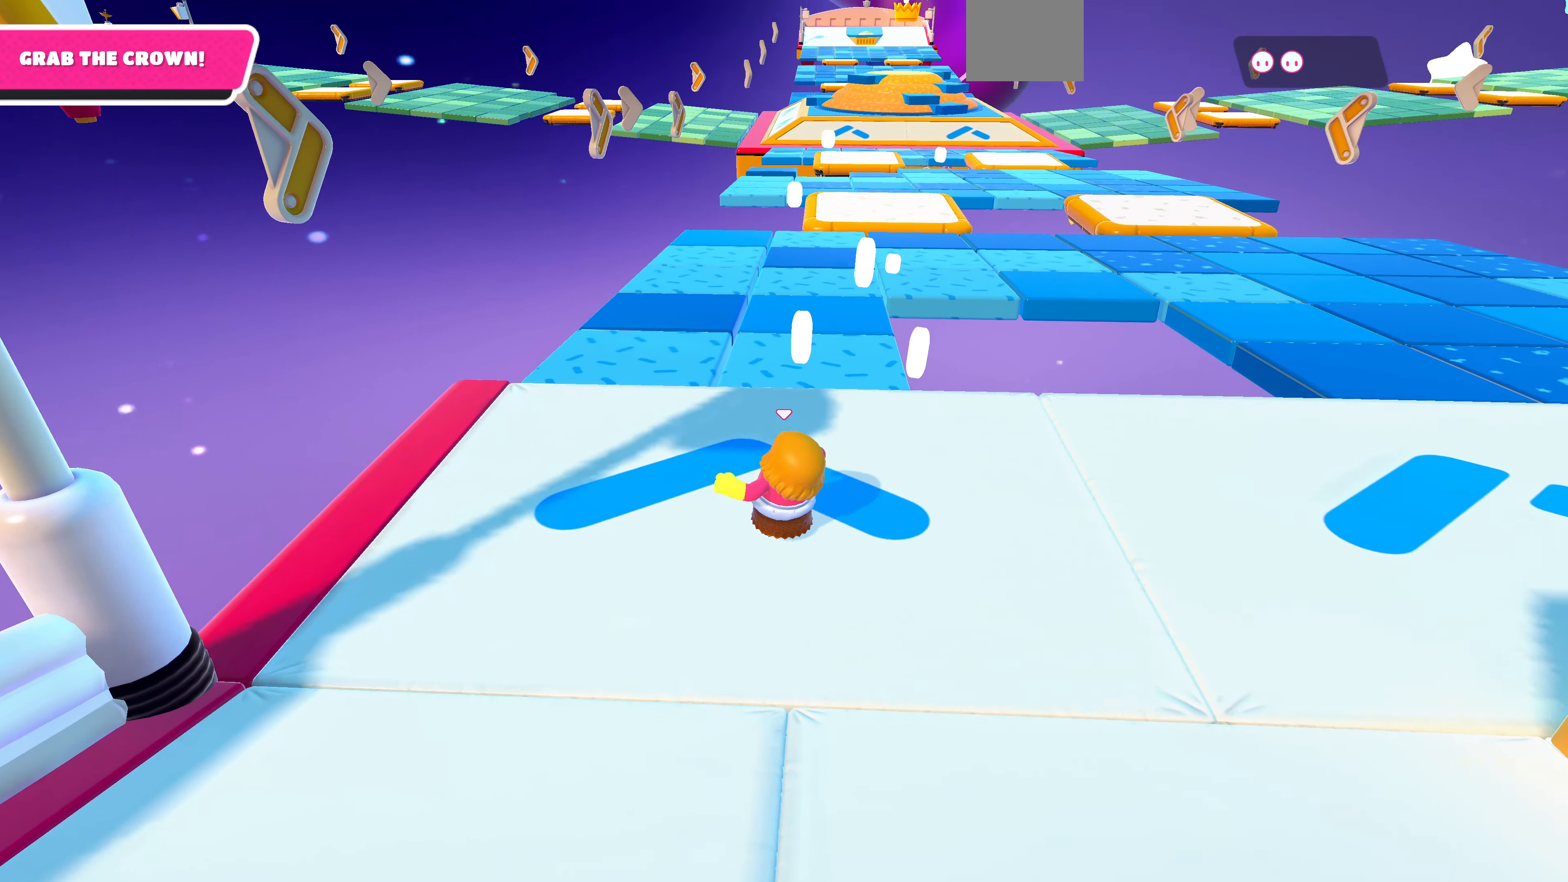
{"buttons": [], "left_stick": "up", "right_stick": "center", "events": [[167, "left_stick", "up"], [234, "right_stick", "right"], [300, "right_stick", "center"], [400, "right_stick", "up-right"], [500, "right_stick", "center"]]}